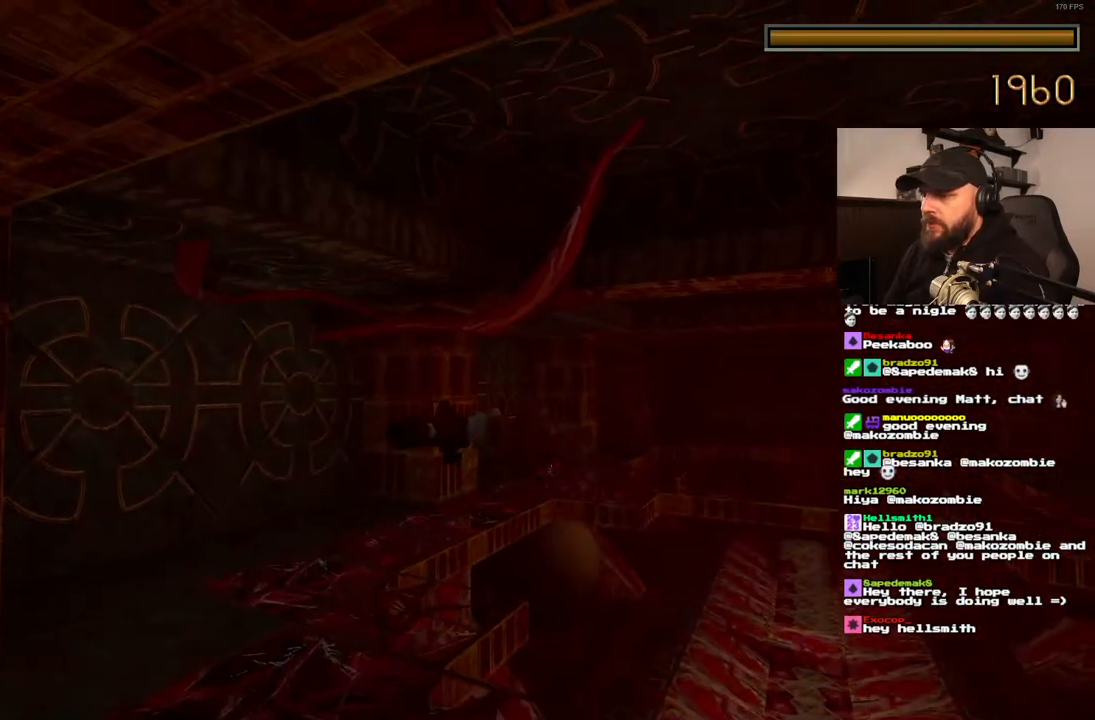
Gameplay with a controller (PlayStation layout); each line is a JSON object with the inputs held at the frame after it (dt_ms = milliseconds from this image to that frame). "events" lists button and stick changes between this image and that frame as [ms after this image, input, new state], when the widget could be followed in between. Not read: L3 R3.
{"dt_ms": 500, "buttons": ["CROSS"], "left_stick": "center", "right_stick": "center", "events": []}
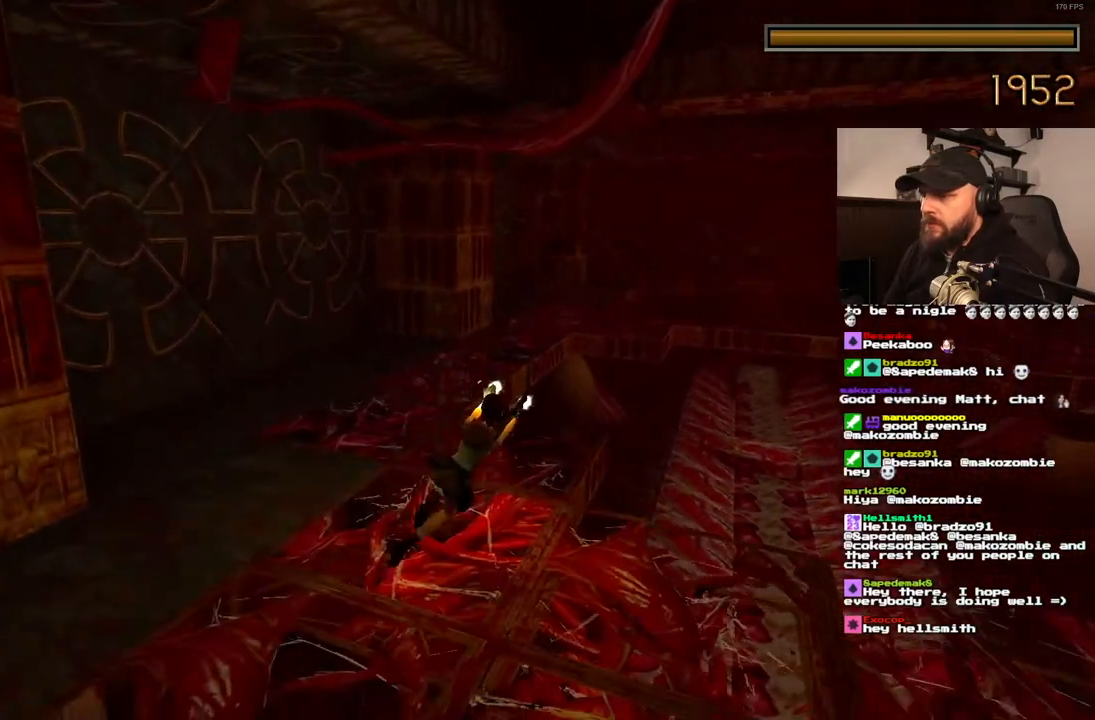
{"dt_ms": 500, "buttons": [], "left_stick": "center", "right_stick": "center", "events": [[117, "SQUARE", "down"], [350, "SQUARE", "up"], [417, "CROSS", "up"]]}
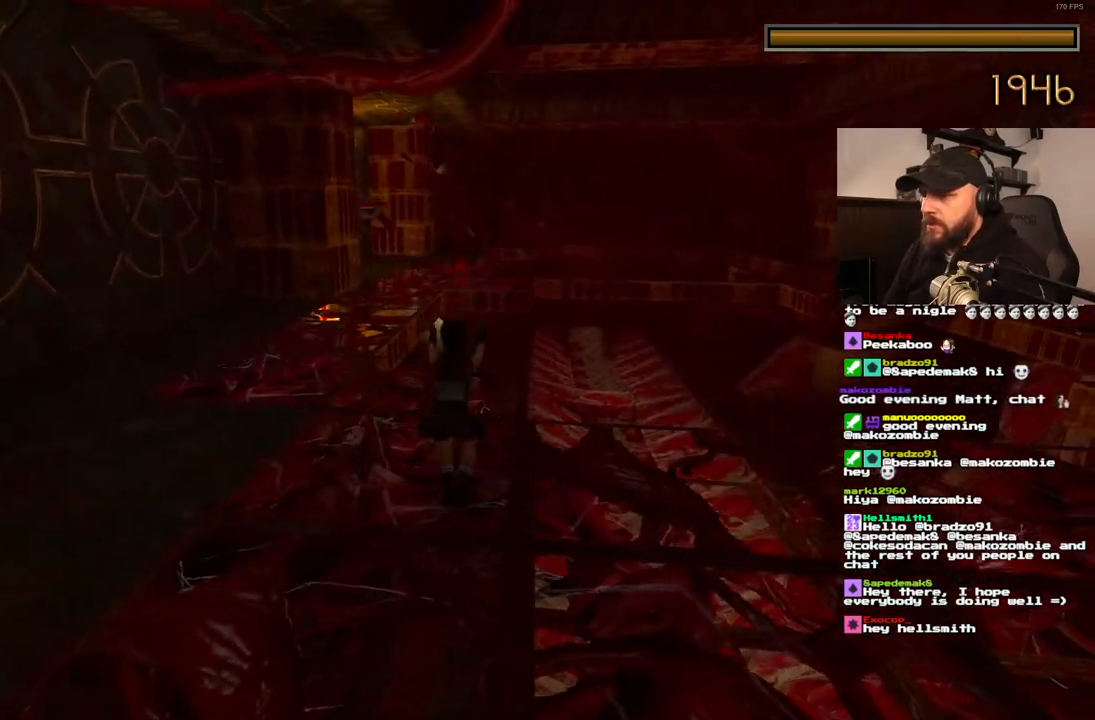
{"dt_ms": 500, "buttons": [], "left_stick": "center", "right_stick": "center", "events": []}
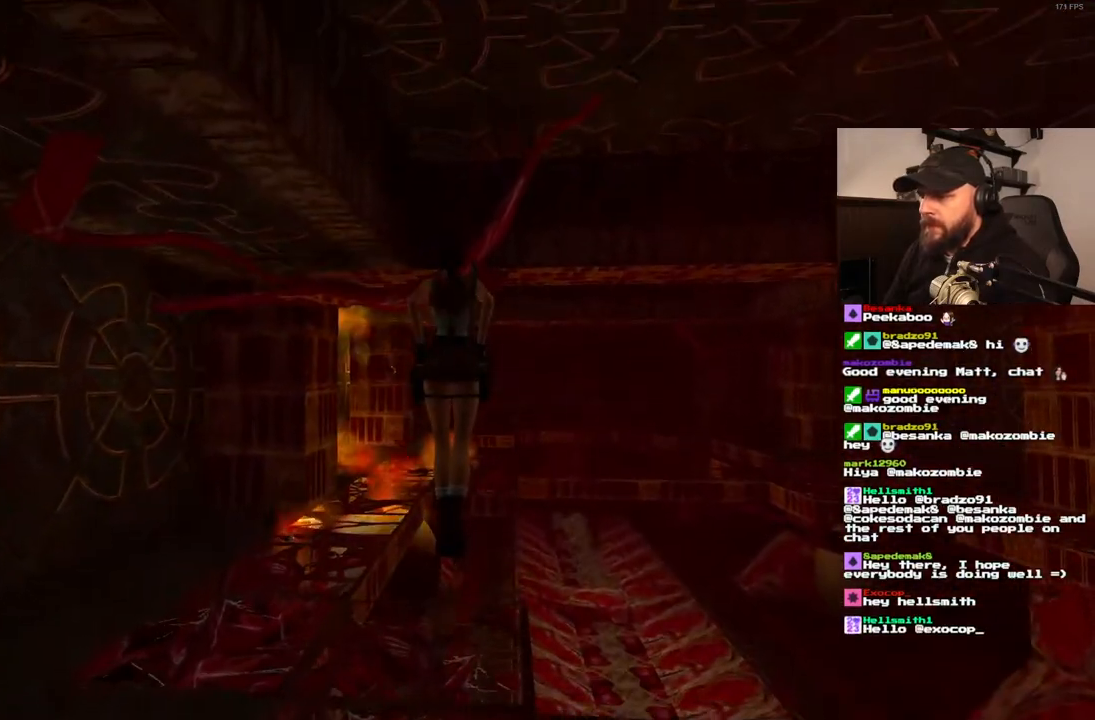
{"dt_ms": 500, "buttons": [], "left_stick": "center", "right_stick": "center", "events": []}
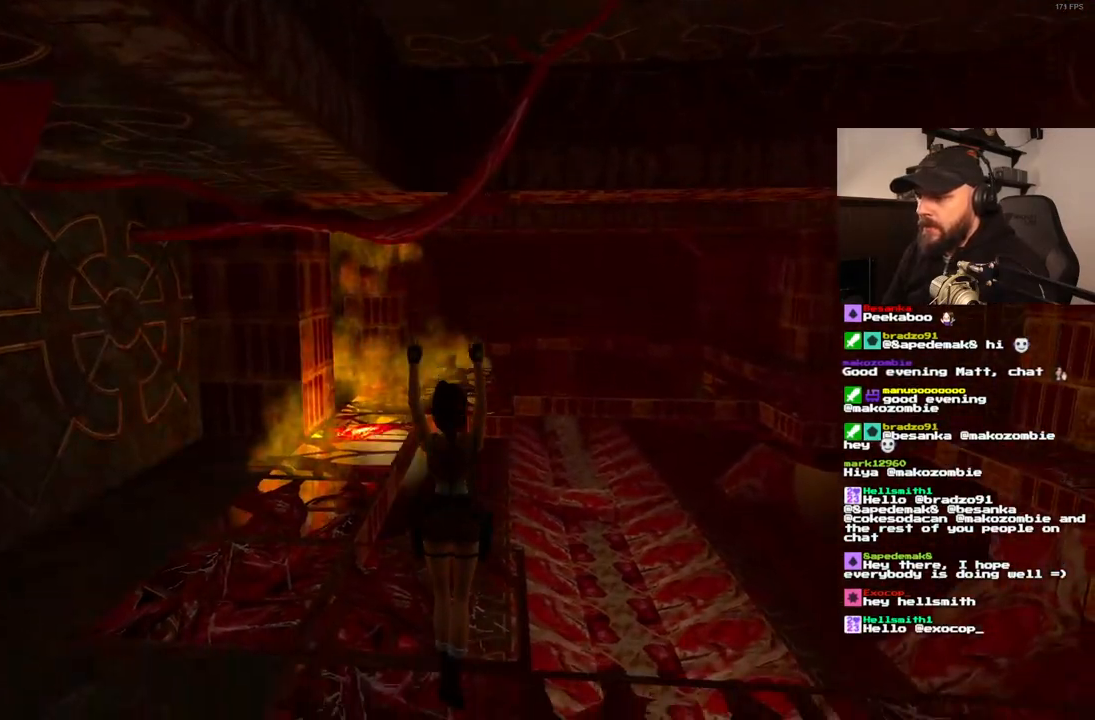
{"dt_ms": 500, "buttons": ["DPAD_UP", "DPAD_LEFT"], "left_stick": "center", "right_stick": "center", "events": [[83, "DPAD_UP", "down"], [217, "DPAD_LEFT", "down"]]}
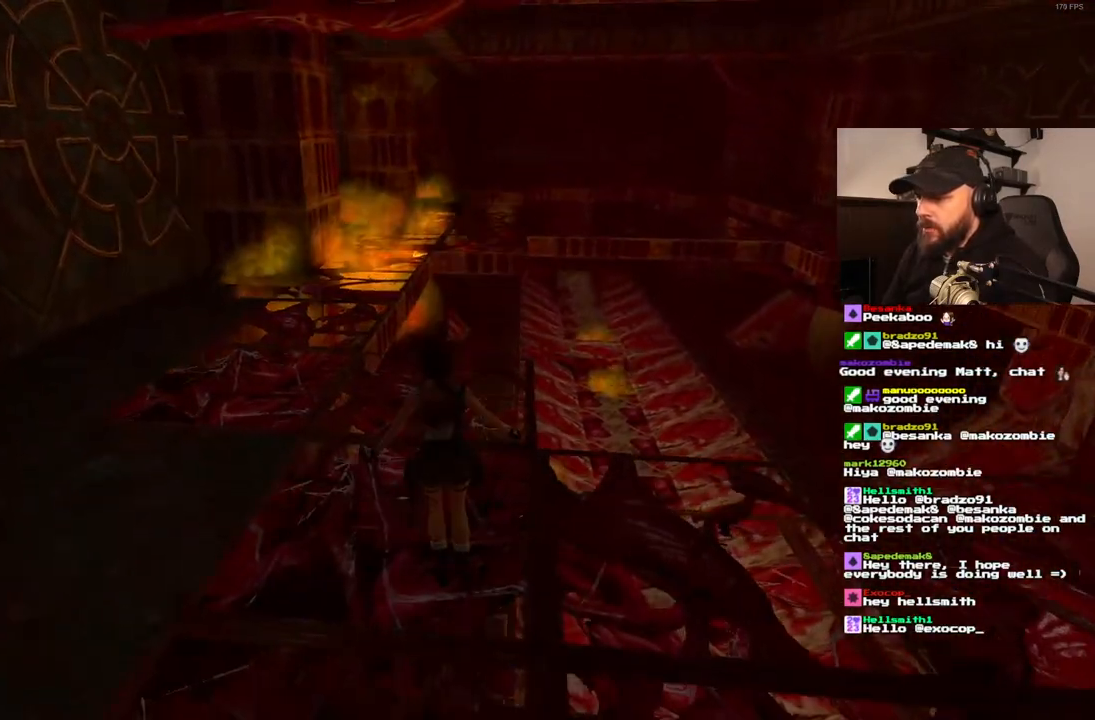
{"dt_ms": 500, "buttons": ["DPAD_UP"], "left_stick": "center", "right_stick": "center", "events": [[350, "DPAD_LEFT", "up"]]}
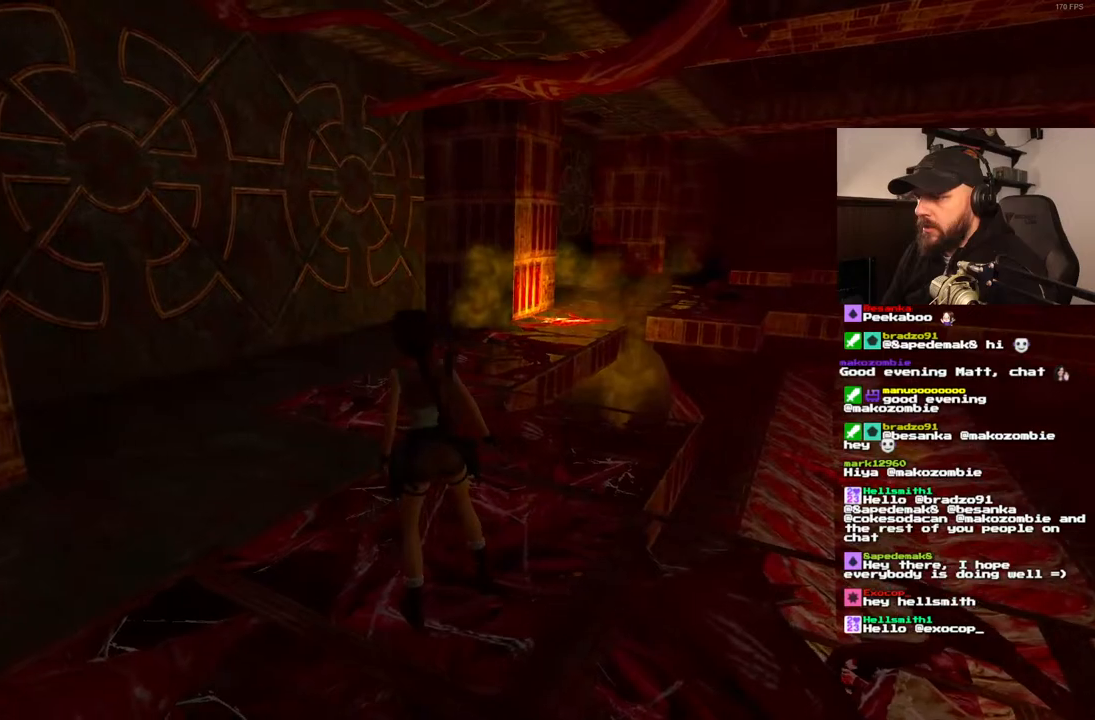
{"dt_ms": 500, "buttons": ["DPAD_UP", "DPAD_RIGHT"], "left_stick": "center", "right_stick": "center", "events": [[400, "DPAD_RIGHT", "down"]]}
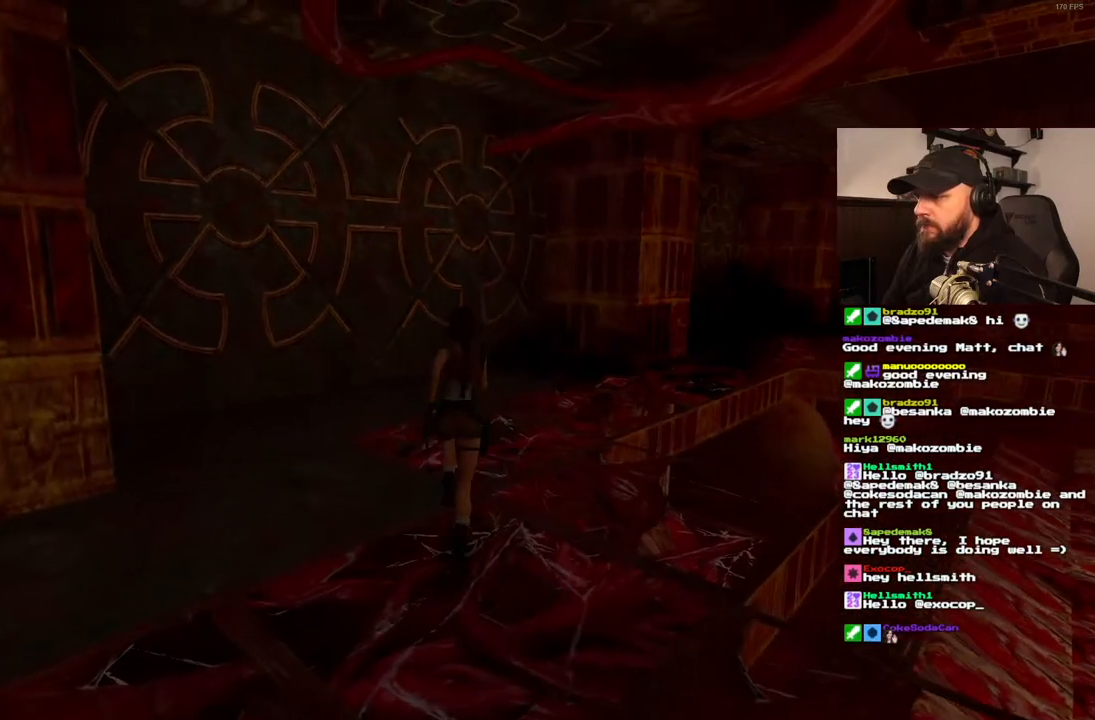
{"dt_ms": 1000, "buttons": ["SQUARE", "DPAD_UP", "DPAD_RIGHT"], "left_stick": "center", "right_stick": "center"}
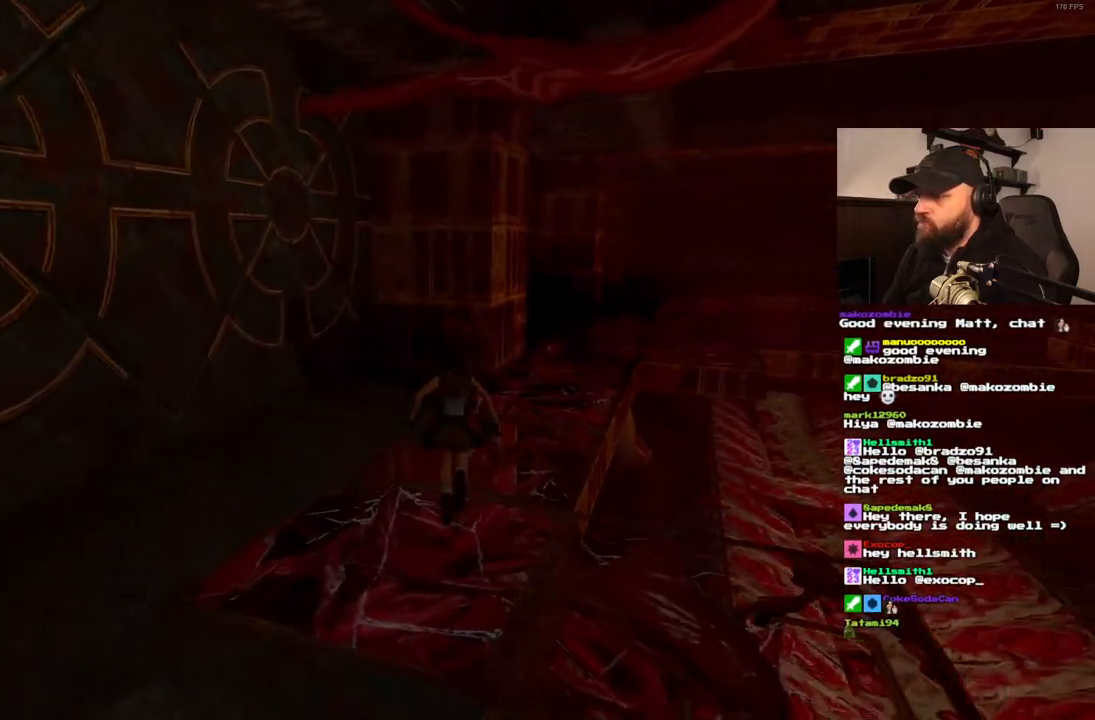
{"dt_ms": 500, "buttons": ["SQUARE", "DPAD_UP"], "left_stick": "center", "right_stick": "center", "events": [[317, "DPAD_RIGHT", "up"]]}
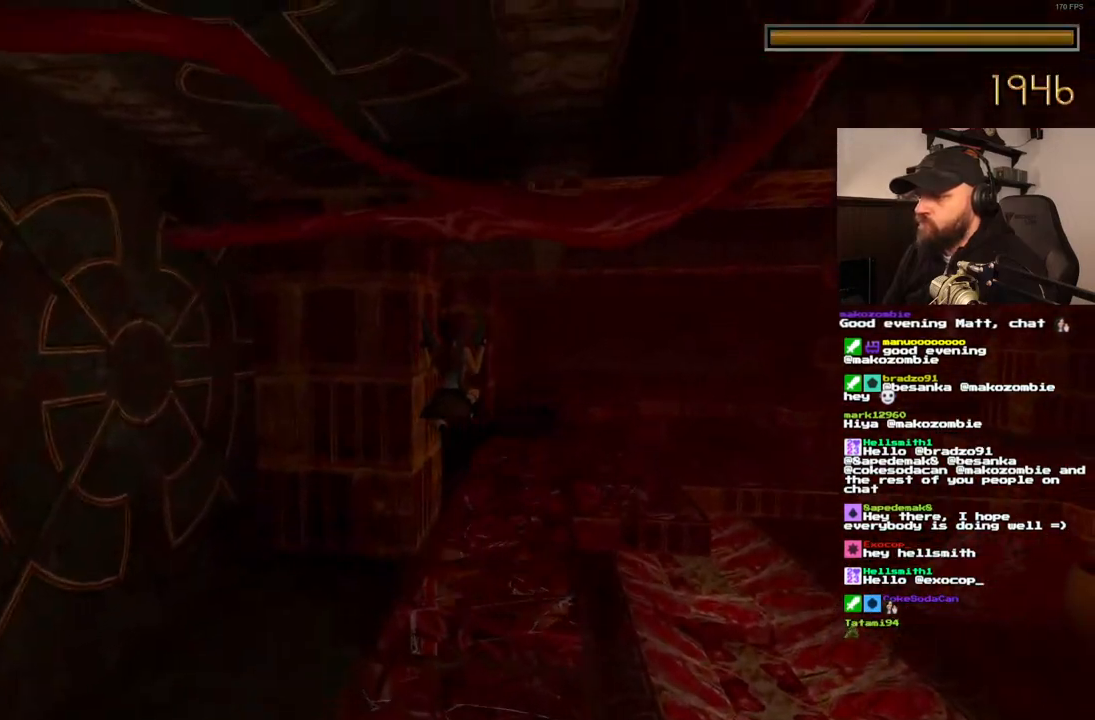
{"dt_ms": 500, "buttons": ["DPAD_UP", "DPAD_RIGHT"], "left_stick": "center", "right_stick": "center", "events": [[217, "SQUARE", "up"], [250, "DPAD_RIGHT", "down"]]}
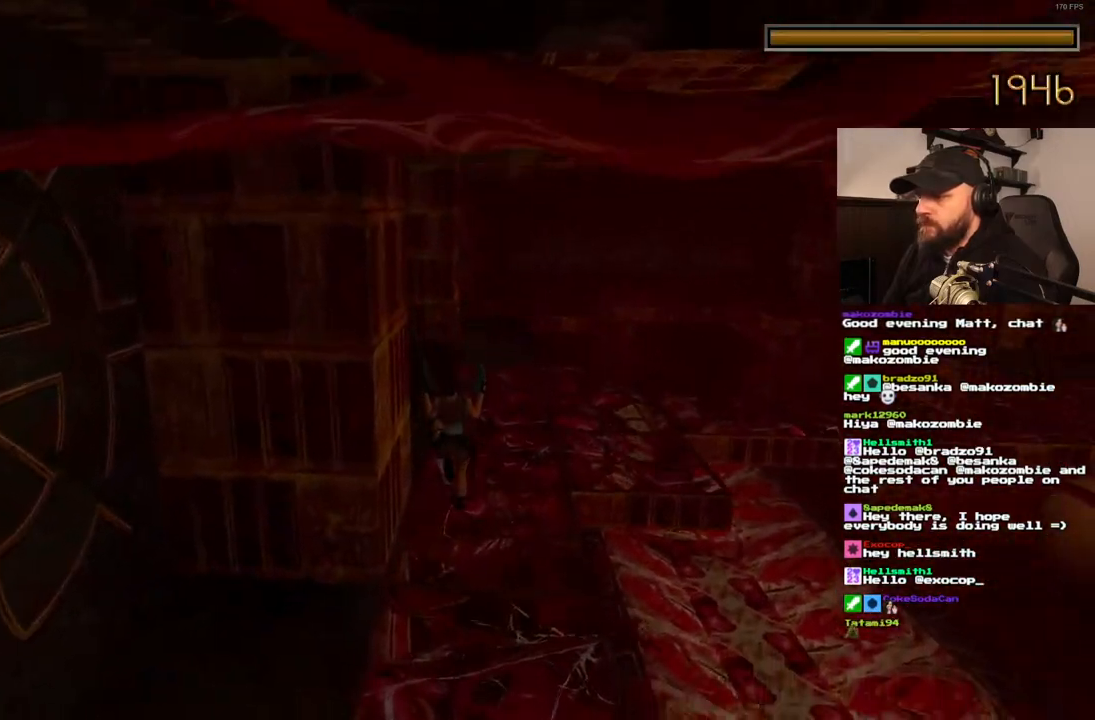
{"dt_ms": 500, "buttons": ["SQUARE", "DPAD_UP"], "left_stick": "center", "right_stick": "center", "events": [[83, "DPAD_RIGHT", "up"], [200, "SQUARE", "down"]]}
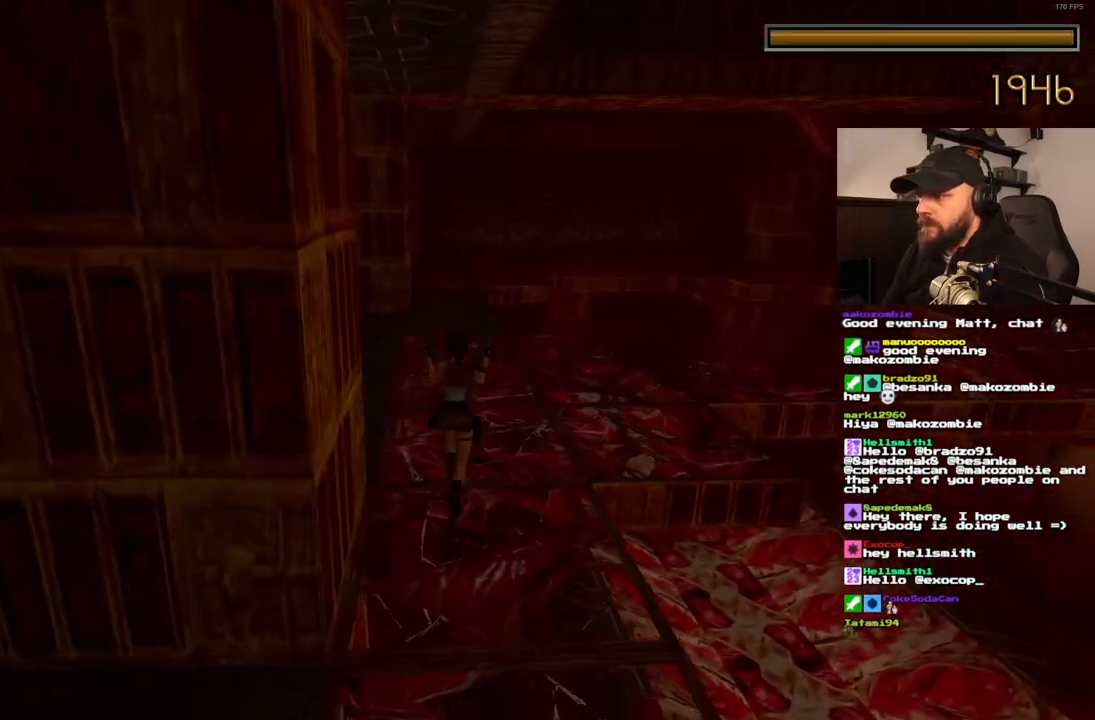
{"dt_ms": 500, "buttons": ["SQUARE", "DPAD_UP", "DPAD_LEFT"], "left_stick": "center", "right_stick": "center", "events": [[500, "DPAD_LEFT", "down"]]}
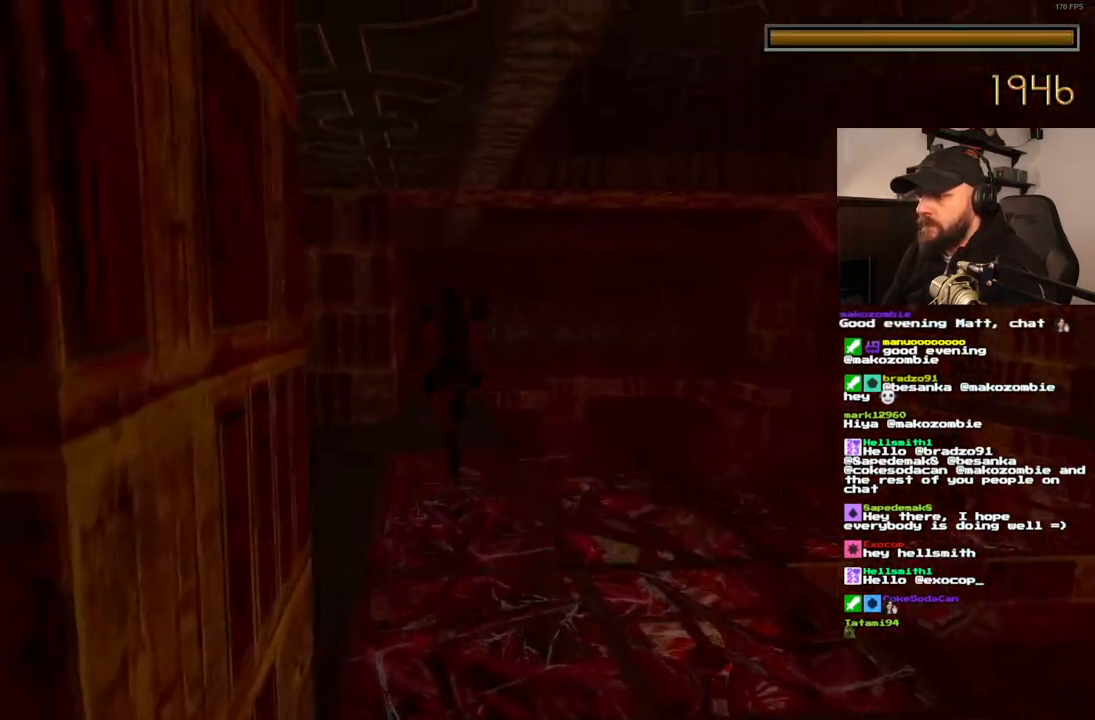
{"dt_ms": 1000, "buttons": ["SQUARE", "DPAD_UP", "DPAD_RIGHT"], "left_stick": "center", "right_stick": "center", "events": [[250, "DPAD_LEFT", "up"], [283, "SQUARE", "up"], [817, "SQUARE", "down"], [1000, "DPAD_RIGHT", "down"]]}
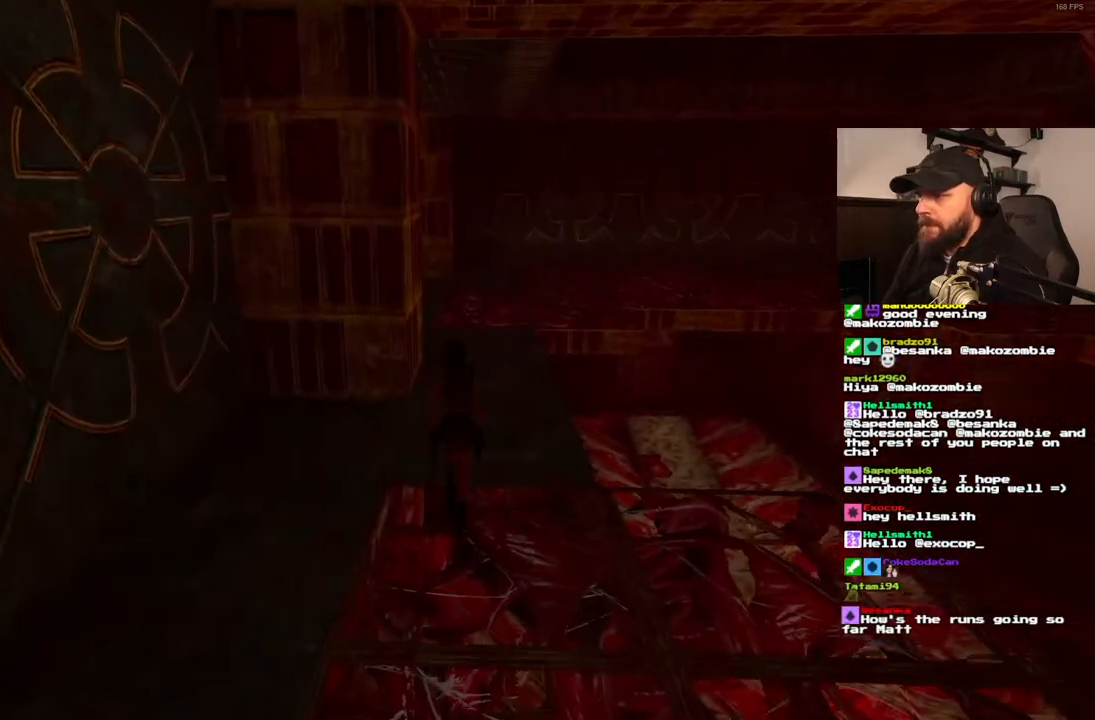
{"dt_ms": 500, "buttons": ["SQUARE"], "left_stick": "center", "right_stick": "center", "events": [[117, "DPAD_RIGHT", "up"], [500, "DPAD_UP", "up"]]}
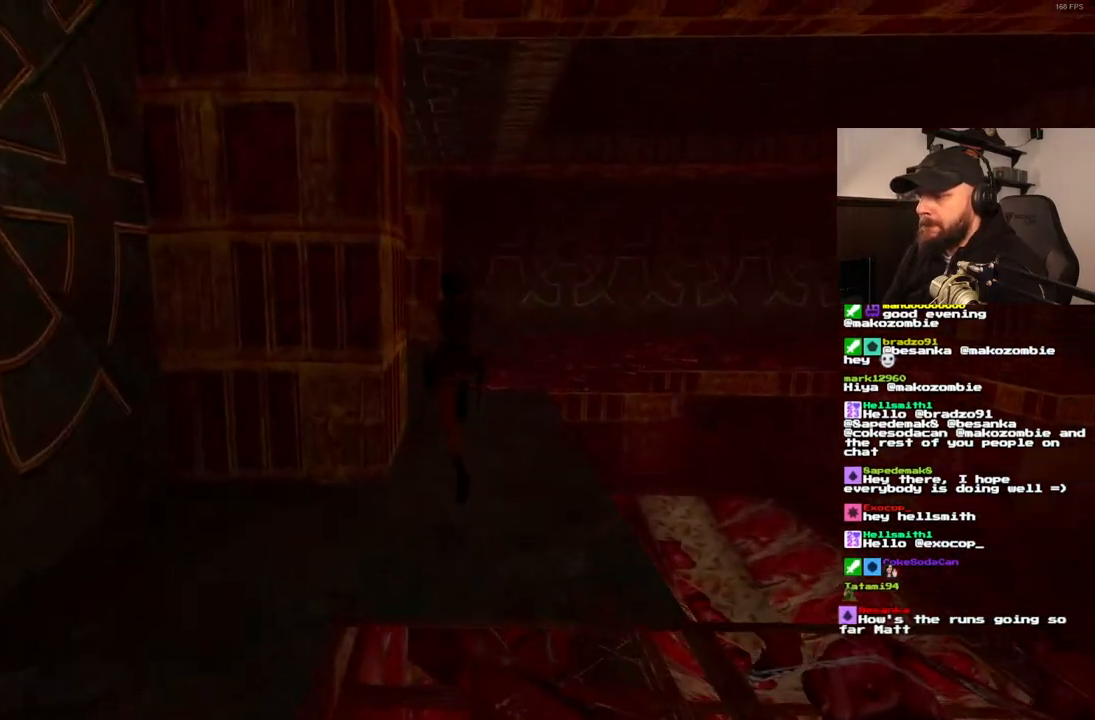
{"dt_ms": 500, "buttons": ["DPAD_UP", "DPAD_RIGHT"], "left_stick": "center", "right_stick": "center", "events": [[267, "DPAD_UP", "down"], [267, "SQUARE", "up"], [483, "DPAD_RIGHT", "down"]]}
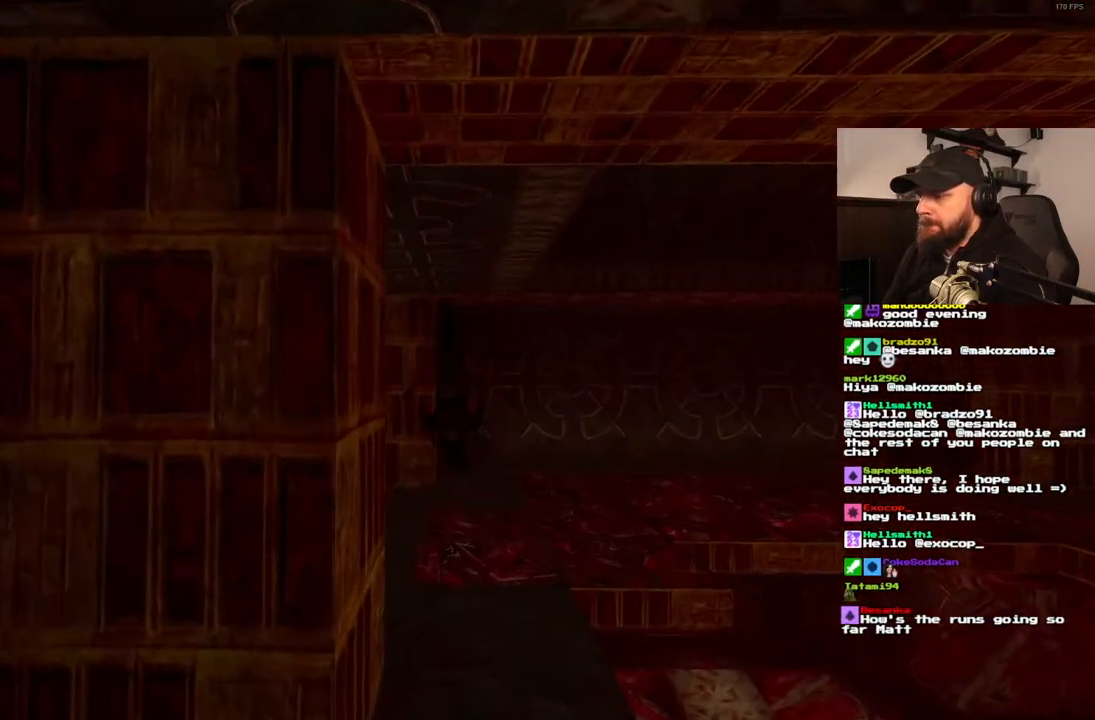
{"dt_ms": 500, "buttons": ["DPAD_UP"], "left_stick": "center", "right_stick": "center", "events": [[150, "DPAD_RIGHT", "up"]]}
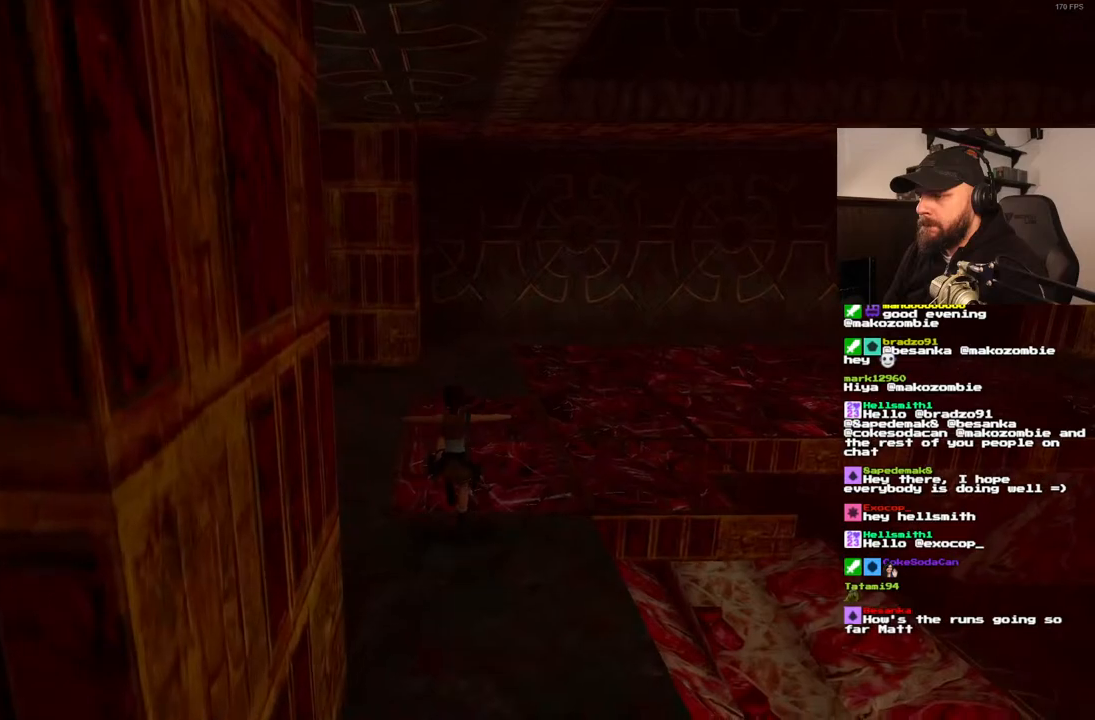
{"dt_ms": 500, "buttons": ["SQUARE", "DPAD_UP", "DPAD_RIGHT"], "left_stick": "center", "right_stick": "center", "events": [[17, "DPAD_RIGHT", "down"], [450, "SQUARE", "down"]]}
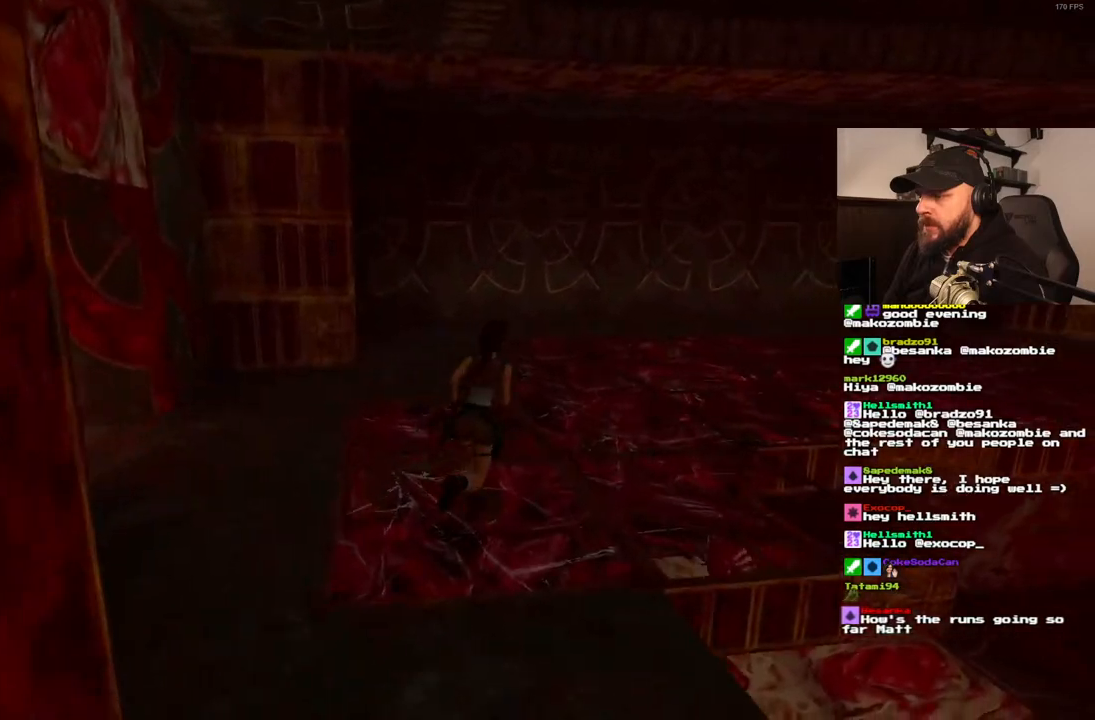
{"dt_ms": 500, "buttons": ["SQUARE", "DPAD_UP"], "left_stick": "center", "right_stick": "center", "events": [[83, "DPAD_RIGHT", "up"], [150, "DPAD_RIGHT", "down"], [417, "DPAD_RIGHT", "up"]]}
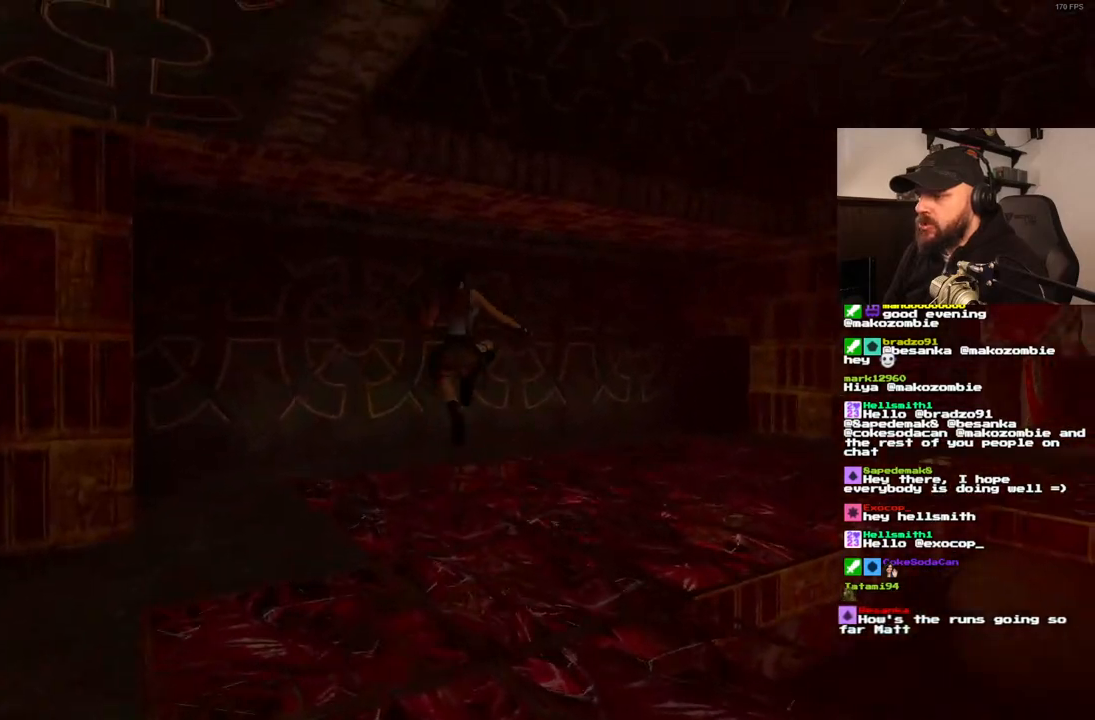
{"dt_ms": 500, "buttons": ["DPAD_UP", "DPAD_RIGHT"], "left_stick": "center", "right_stick": "center", "events": [[67, "DPAD_RIGHT", "down"], [200, "SQUARE", "up"]]}
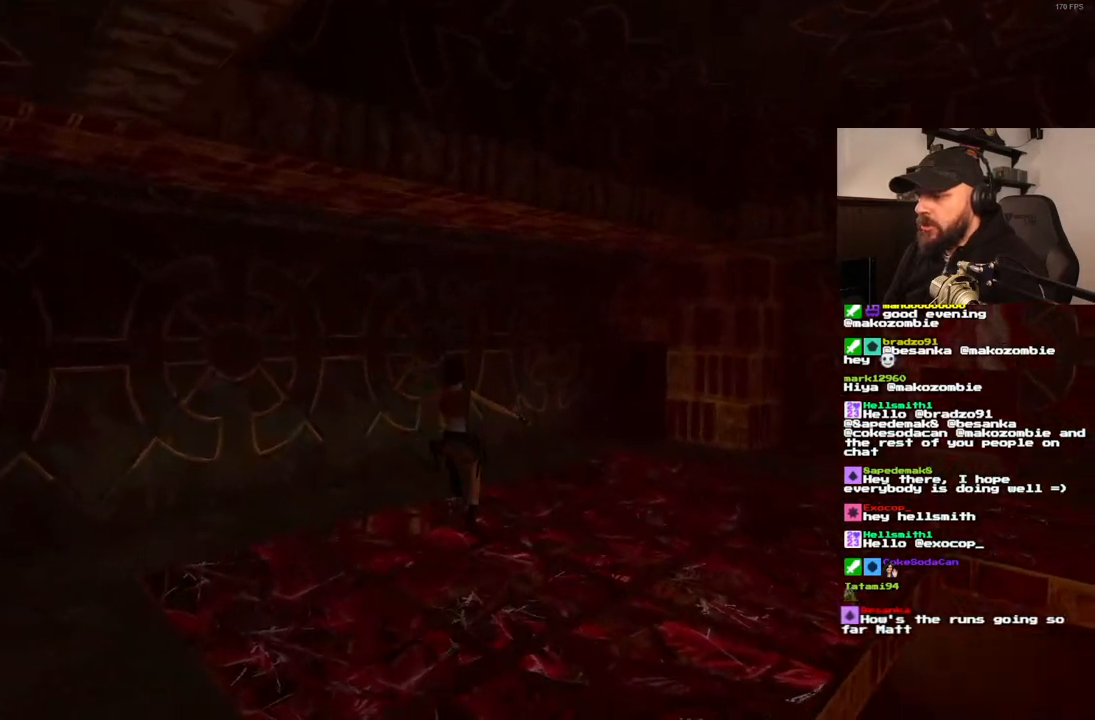
{"dt_ms": 500, "buttons": ["DPAD_UP"], "left_stick": "center", "right_stick": "center", "events": [[233, "DPAD_RIGHT", "up"]]}
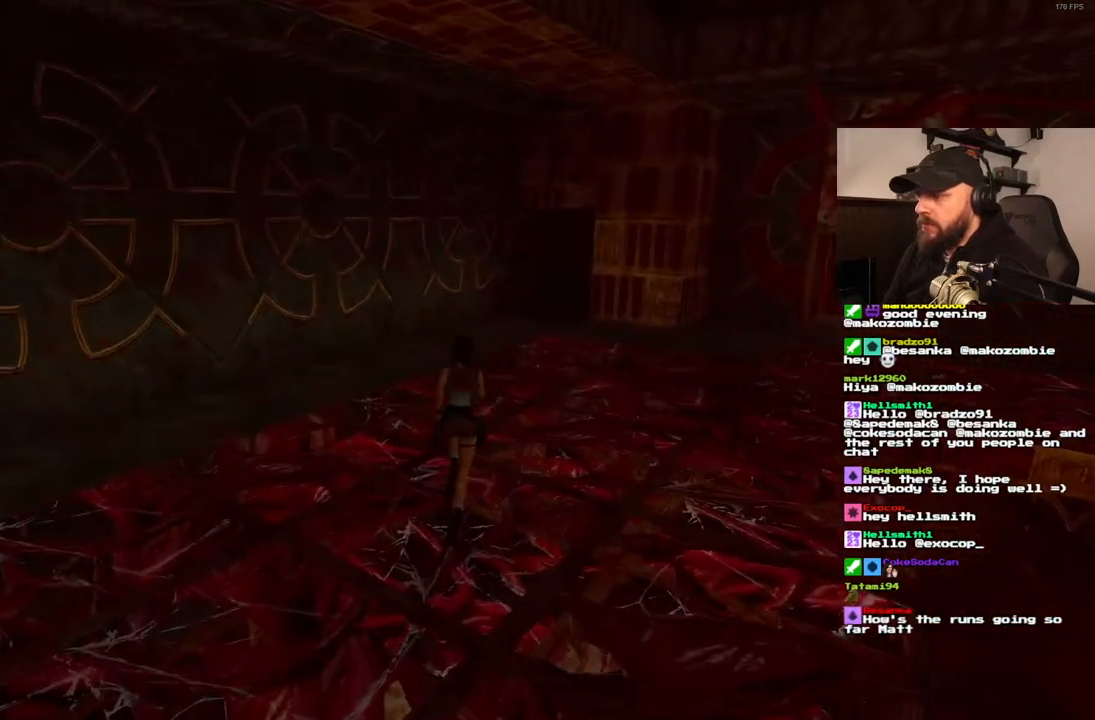
{"dt_ms": 500, "buttons": ["SQUARE", "DPAD_UP", "DPAD_RIGHT"], "left_stick": "center", "right_stick": "center", "events": [[17, "DPAD_RIGHT", "down"], [433, "SQUARE", "down"]]}
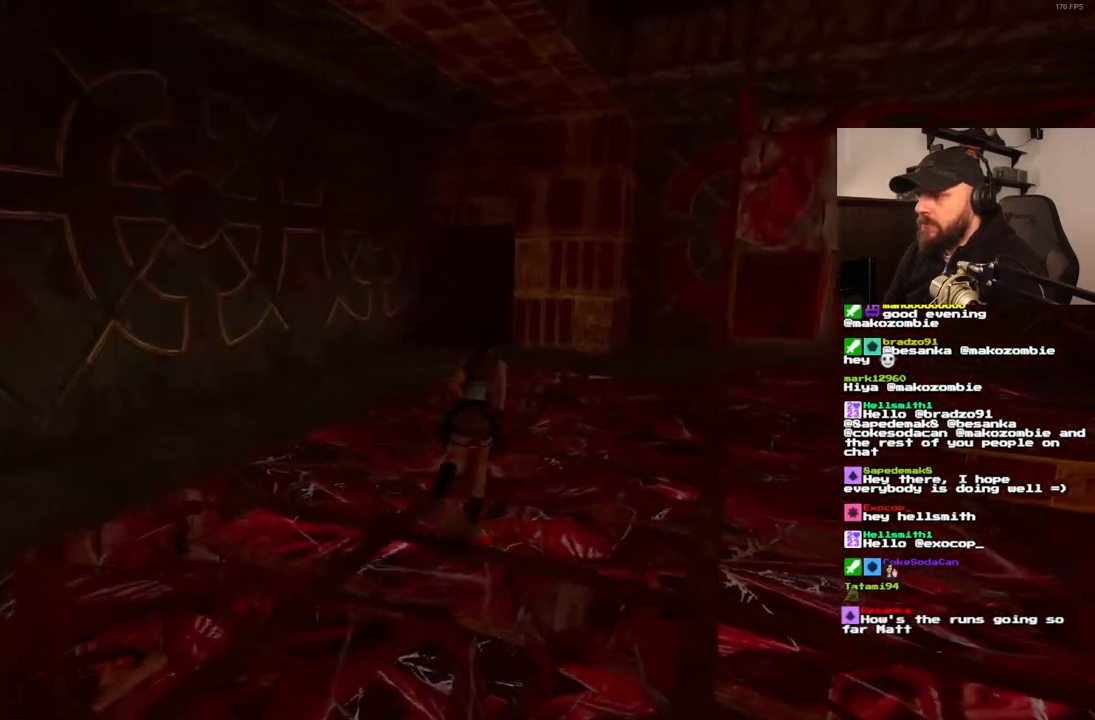
{"dt_ms": 500, "buttons": ["SQUARE", "DPAD_UP"], "left_stick": "center", "right_stick": "center", "events": [[83, "DPAD_RIGHT", "up"], [150, "DPAD_LEFT", "down"], [283, "DPAD_LEFT", "up"]]}
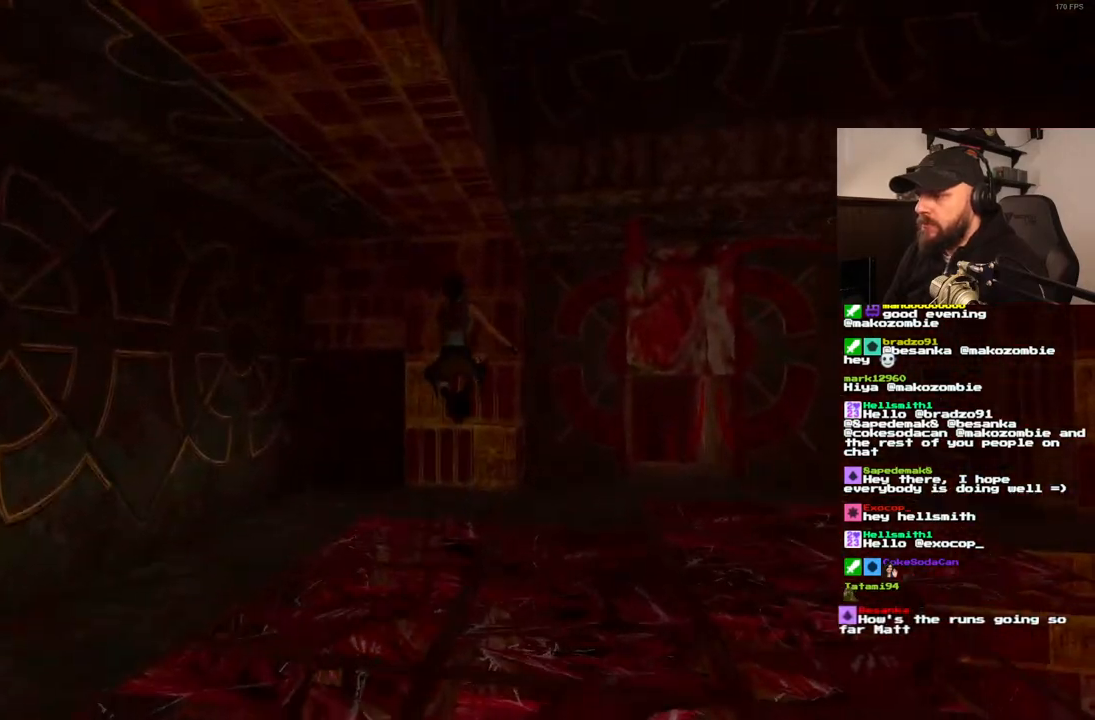
{"dt_ms": 500, "buttons": ["DPAD_UP", "DPAD_RIGHT"], "left_stick": "center", "right_stick": "center", "events": [[200, "DPAD_RIGHT", "down"], [250, "SQUARE", "up"]]}
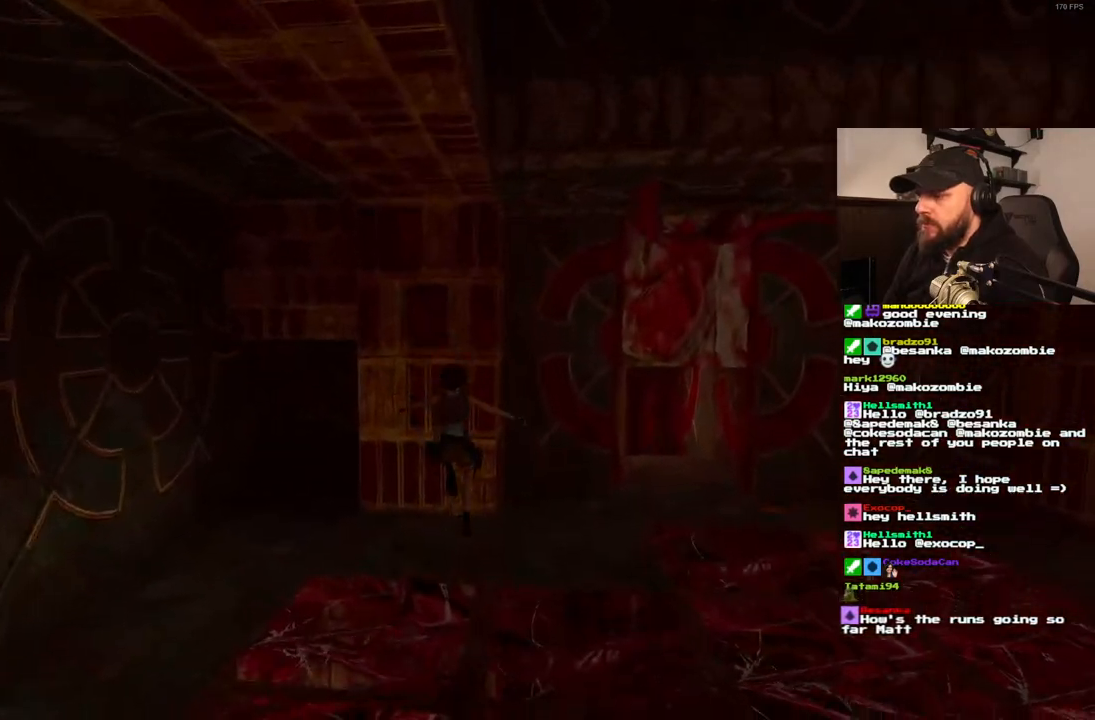
{"dt_ms": 500, "buttons": ["DPAD_UP", "DPAD_RIGHT"], "left_stick": "center", "right_stick": "center", "events": []}
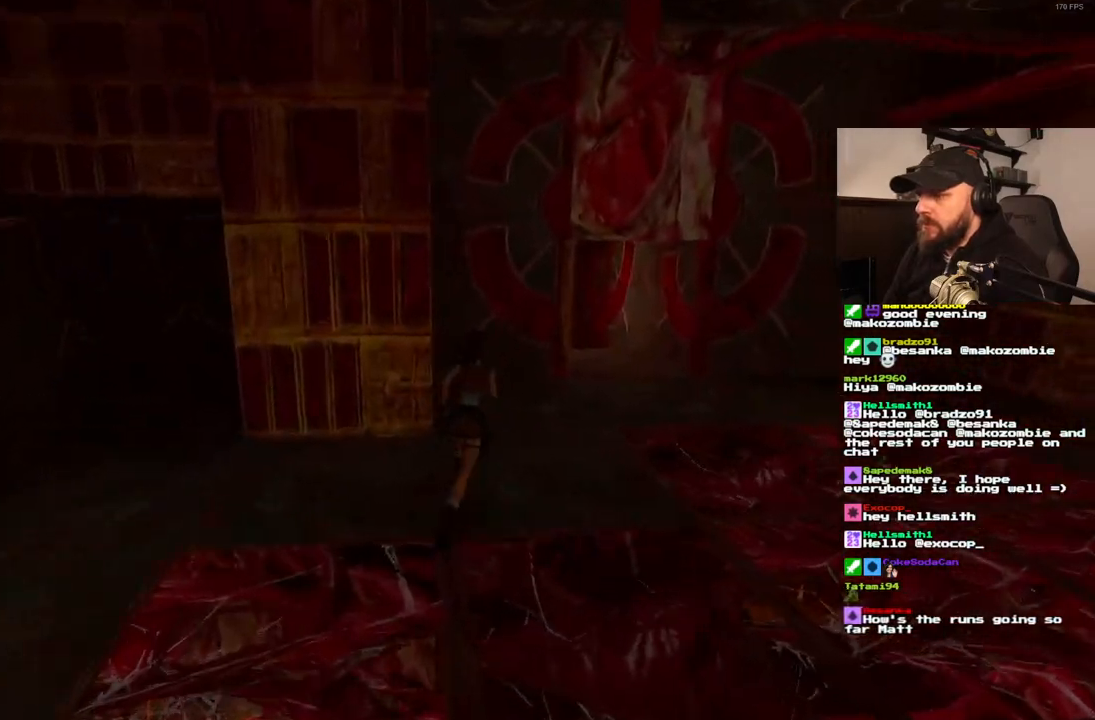
{"dt_ms": 500, "buttons": ["DPAD_UP", "DPAD_RIGHT"], "left_stick": "center", "right_stick": "center", "events": [[83, "SQUARE", "down"], [133, "DPAD_RIGHT", "up"], [283, "DPAD_RIGHT", "down"], [417, "SQUARE", "up"]]}
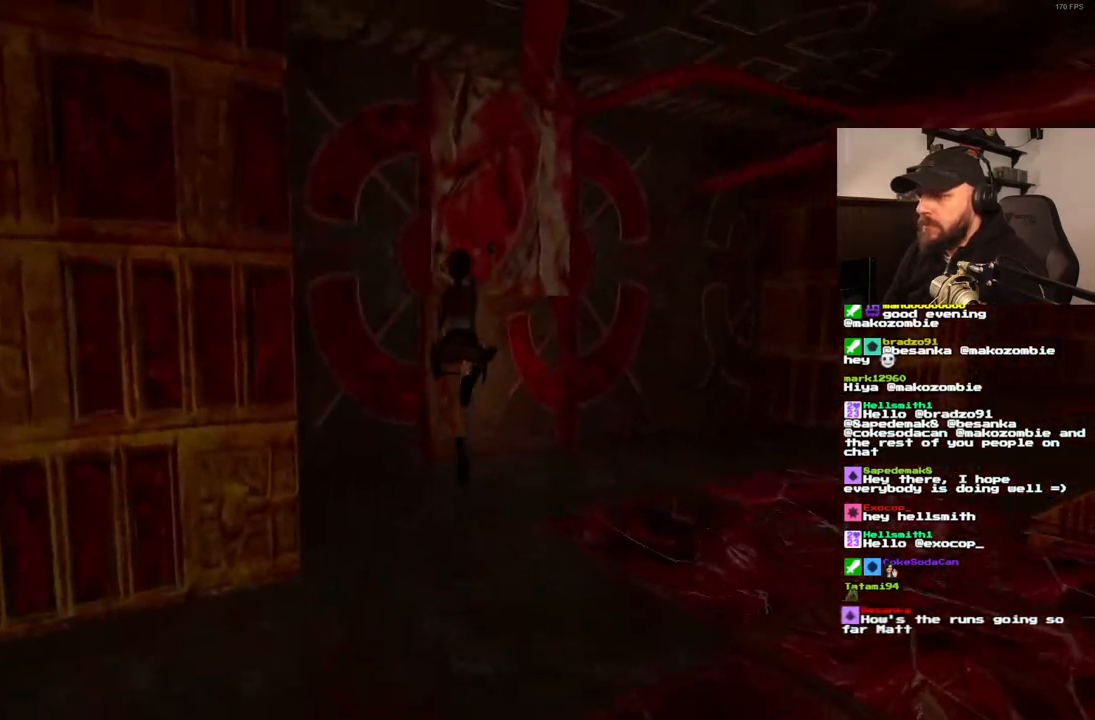
{"dt_ms": 500, "buttons": ["DPAD_UP", "DPAD_LEFT"], "left_stick": "center", "right_stick": "center", "events": [[100, "DPAD_RIGHT", "up"], [417, "DPAD_LEFT", "down"]]}
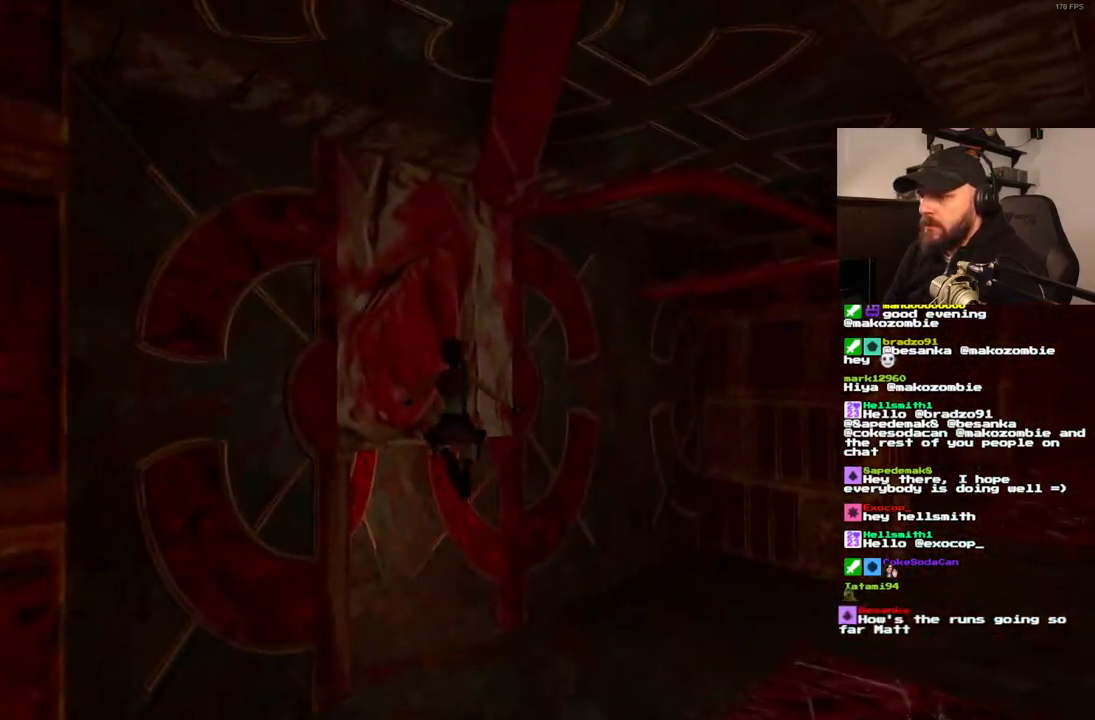
{"dt_ms": 500, "buttons": ["DPAD_UP", "DPAD_LEFT"], "left_stick": "center", "right_stick": "center", "events": []}
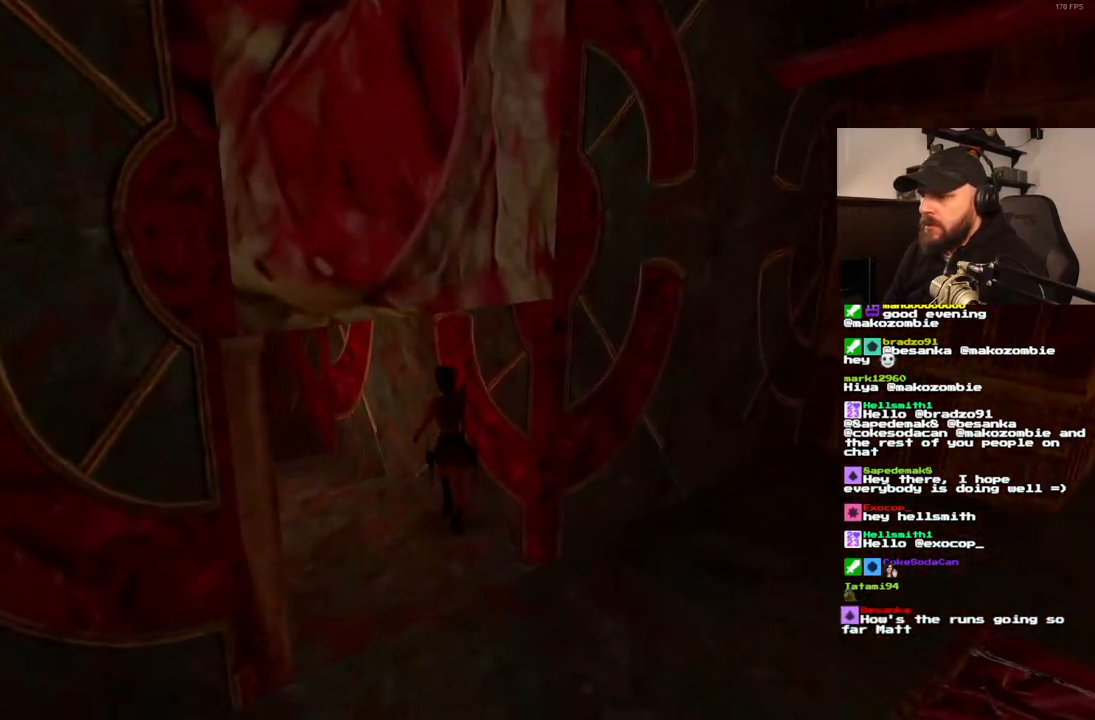
{"dt_ms": 500, "buttons": ["DPAD_UP", "DPAD_RIGHT"], "left_stick": "center", "right_stick": "center", "events": [[317, "DPAD_LEFT", "up"], [400, "DPAD_RIGHT", "down"]]}
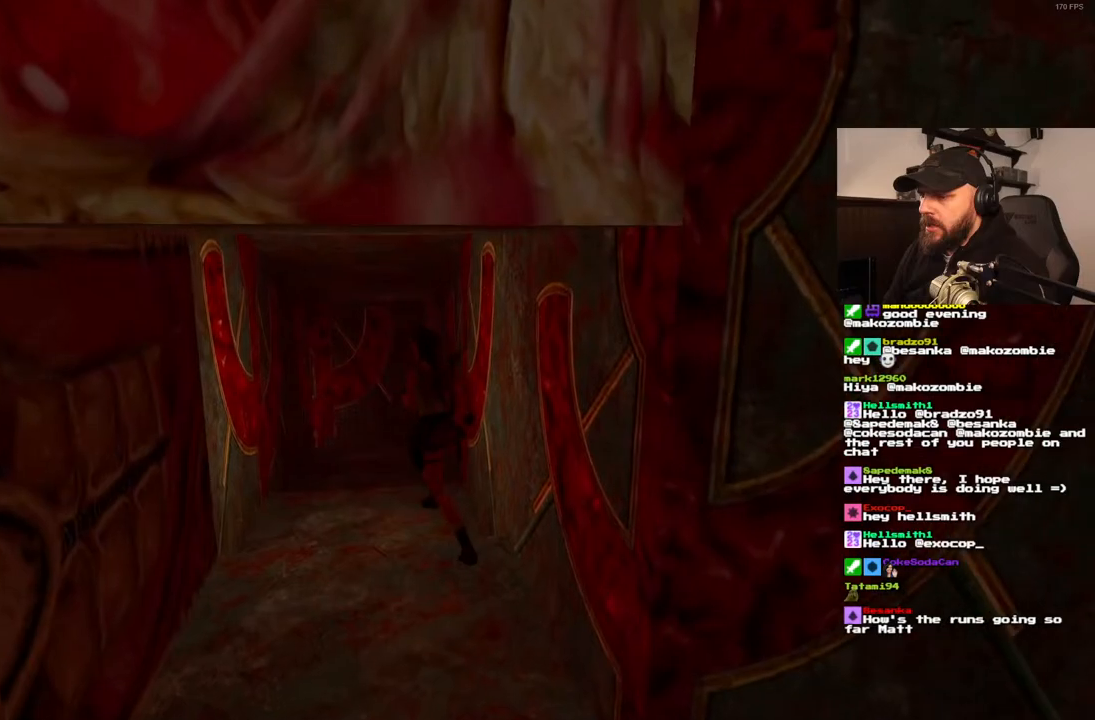
{"dt_ms": 500, "buttons": ["SQUARE", "DPAD_UP"], "left_stick": "center", "right_stick": "center", "events": [[367, "SQUARE", "down"], [400, "DPAD_RIGHT", "up"]]}